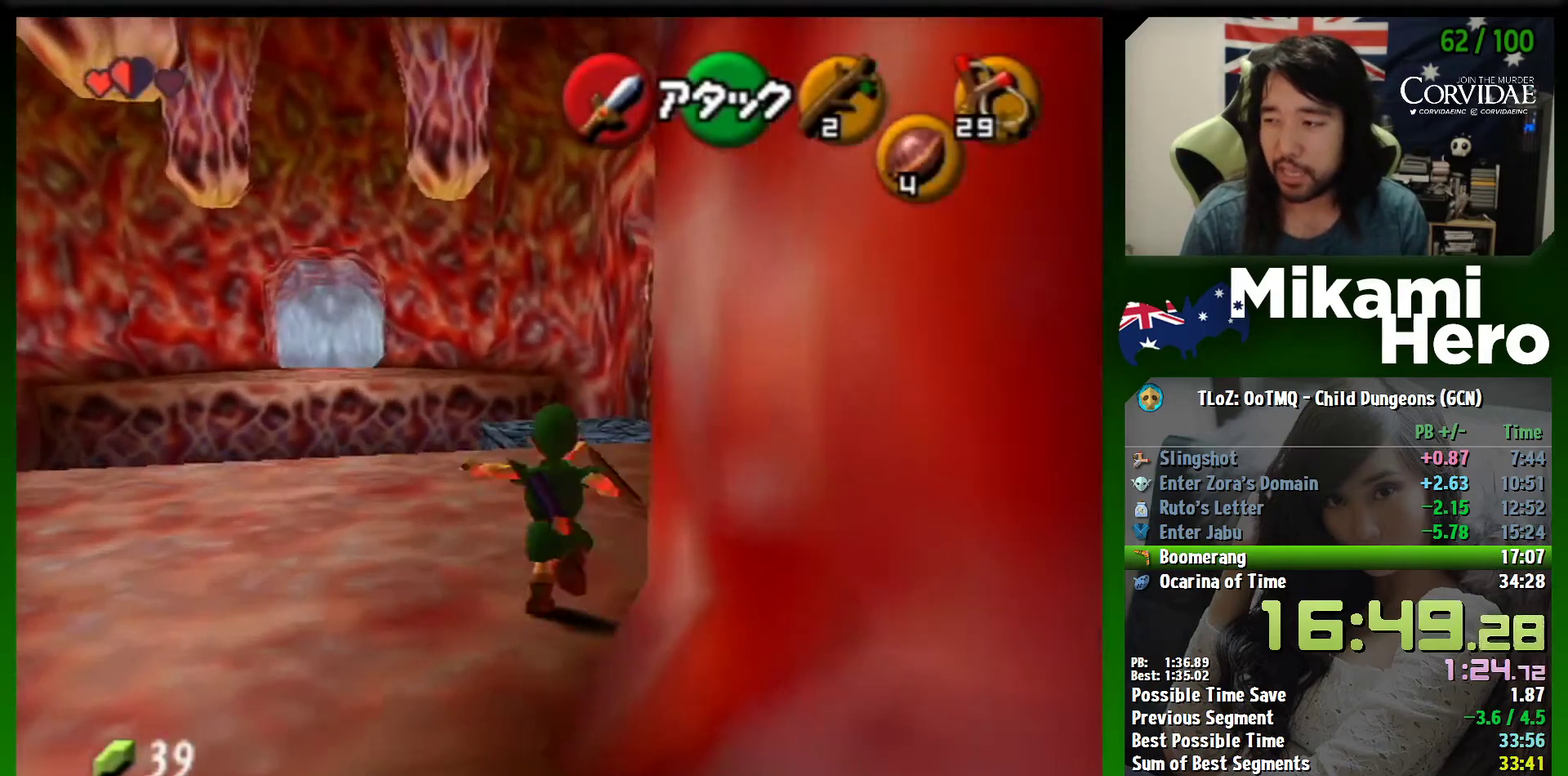
Gameplay with a controller (Nintendo layout); each line is a JSON object with the inputs held at the frame after it. "events" lists button and stick changes between this image and that frame as [ms after this image, input, new state], when the widget could be followed in between. Not read: L3 R3 right_stick.
{"buttons": ["A"], "left_stick": "up", "events": [[100, "left_stick", "up"], [167, "left_stick", "down"], [300, "A", "up"], [300, "left_stick", "up"], [467, "A", "down"]]}
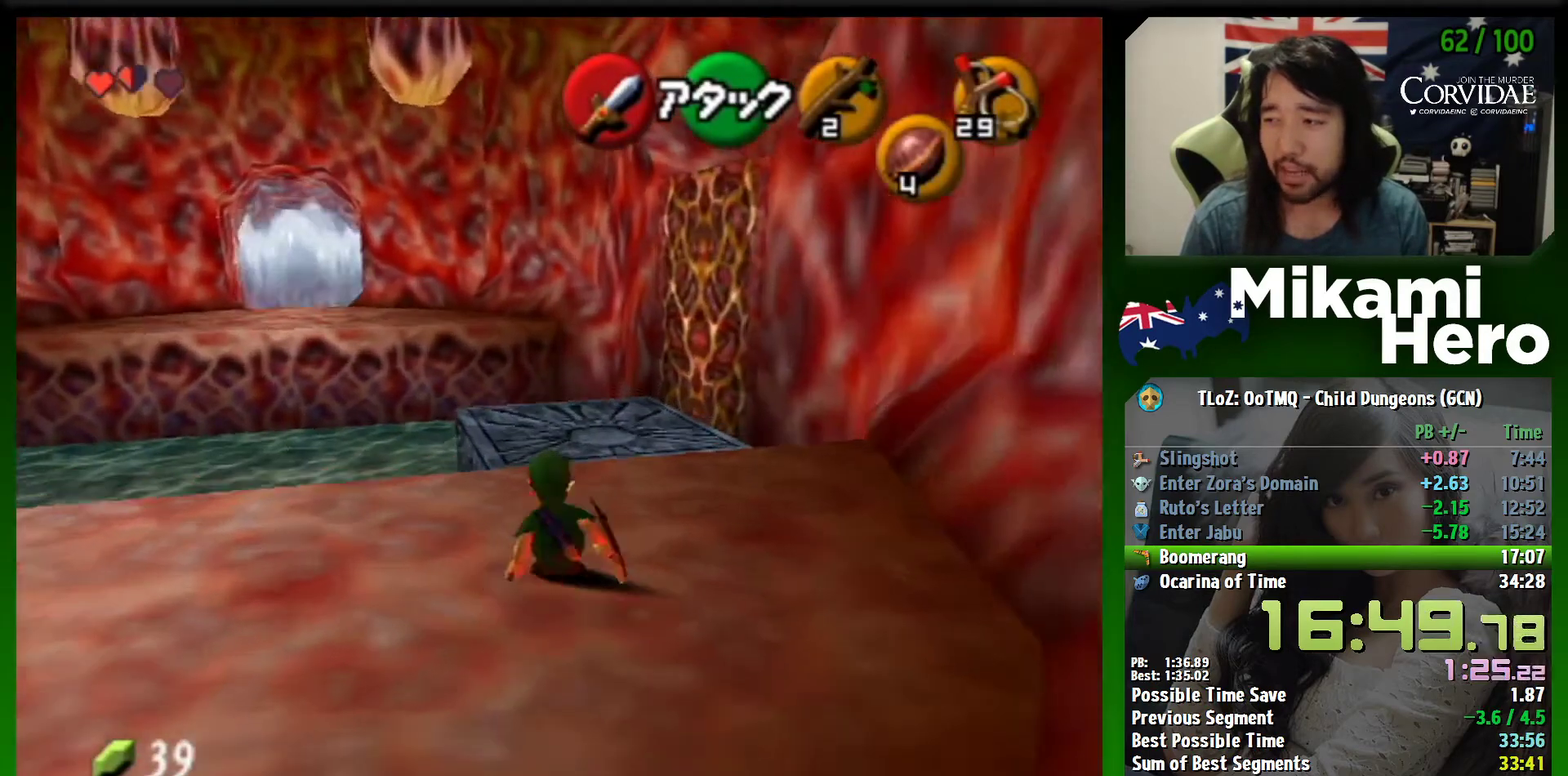
{"buttons": [], "left_stick": "up", "events": [[300, "left_stick", "down"], [367, "left_stick", "center"], [433, "A", "up"], [500, "left_stick", "up"]]}
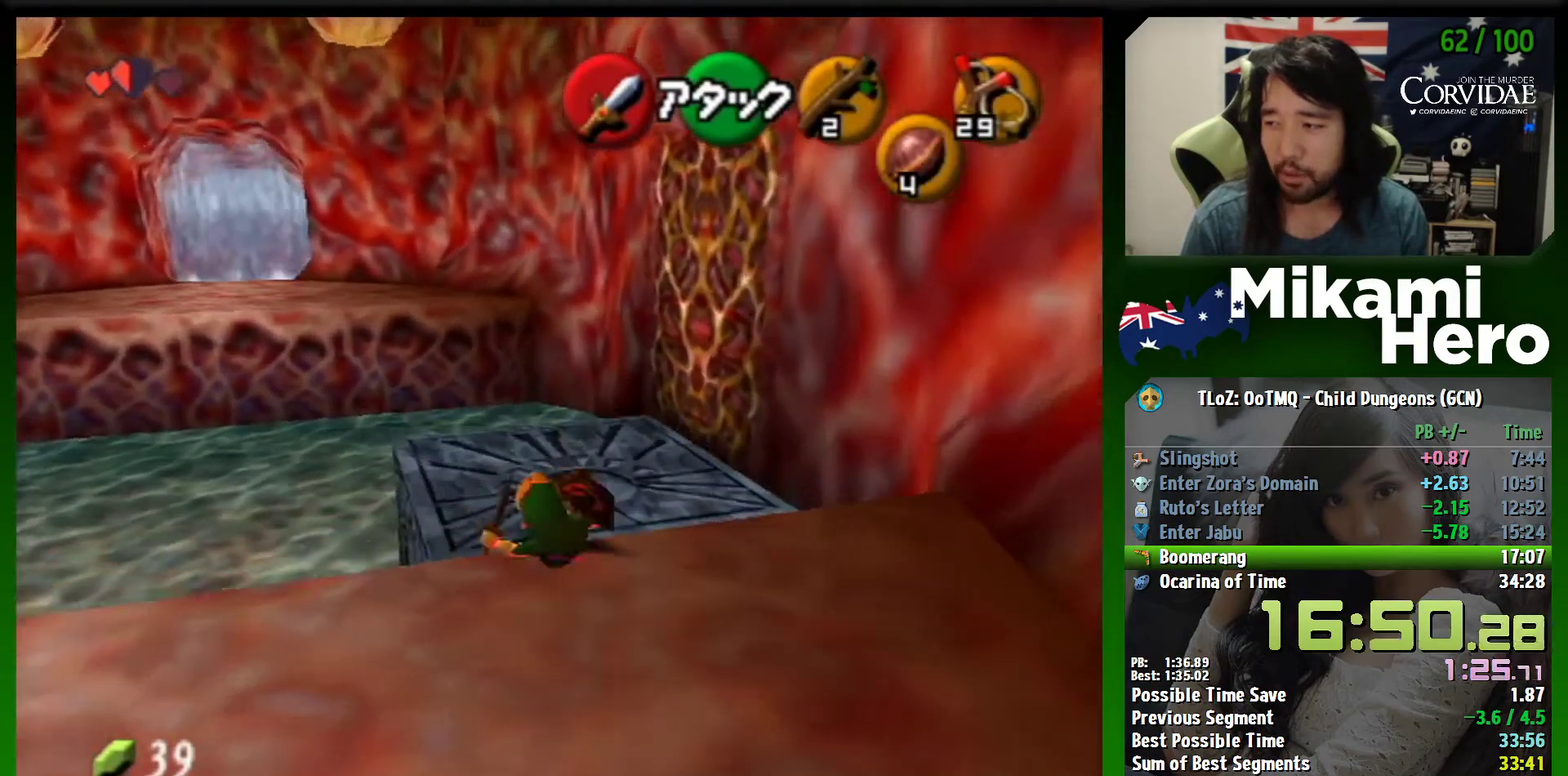
{"buttons": ["A"], "left_stick": "up-right", "events": [[233, "left_stick", "up-right"], [400, "A", "down"]]}
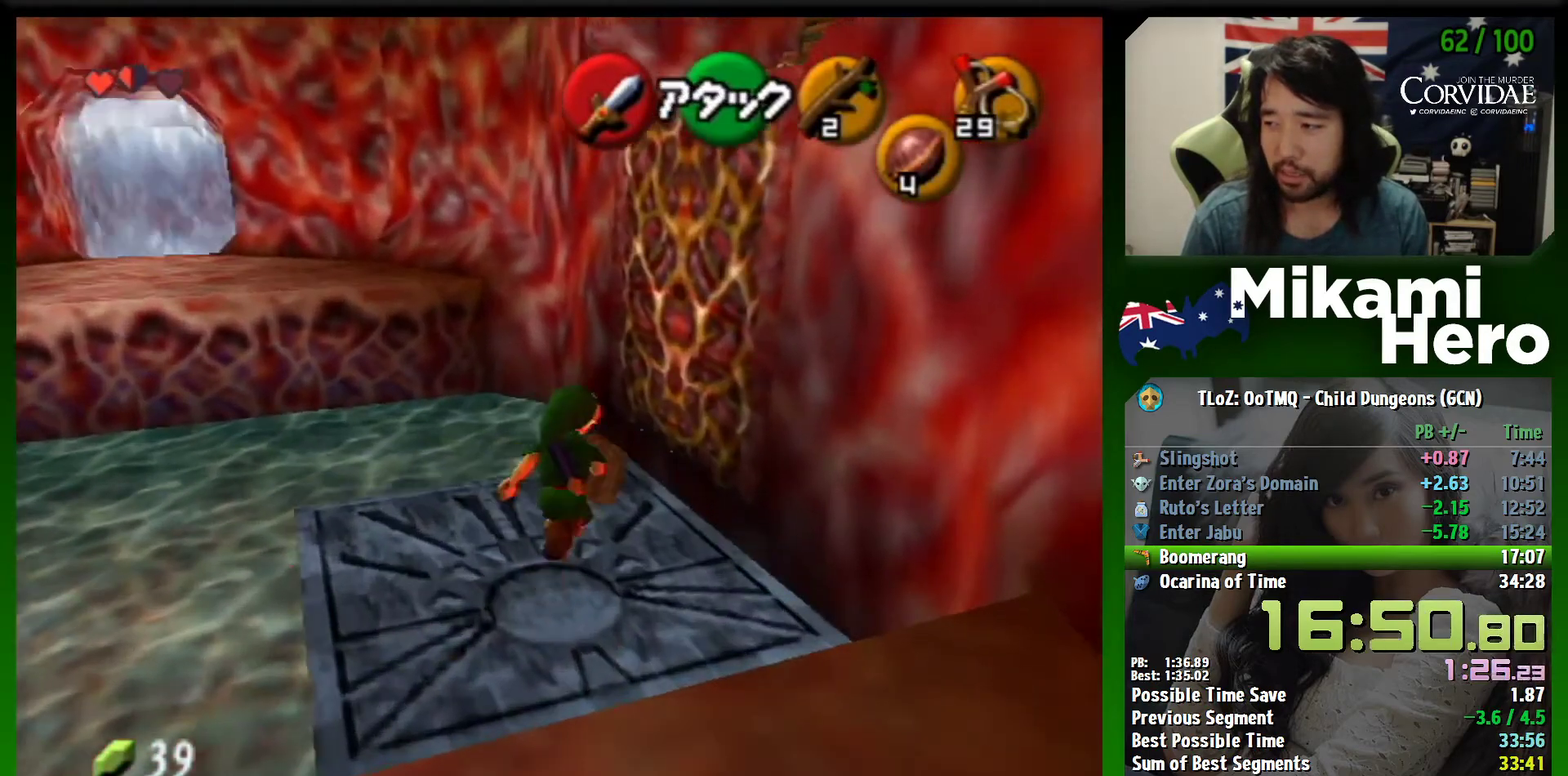
{"buttons": [], "left_stick": "up", "events": [[167, "left_stick", "up"], [333, "A", "up"]]}
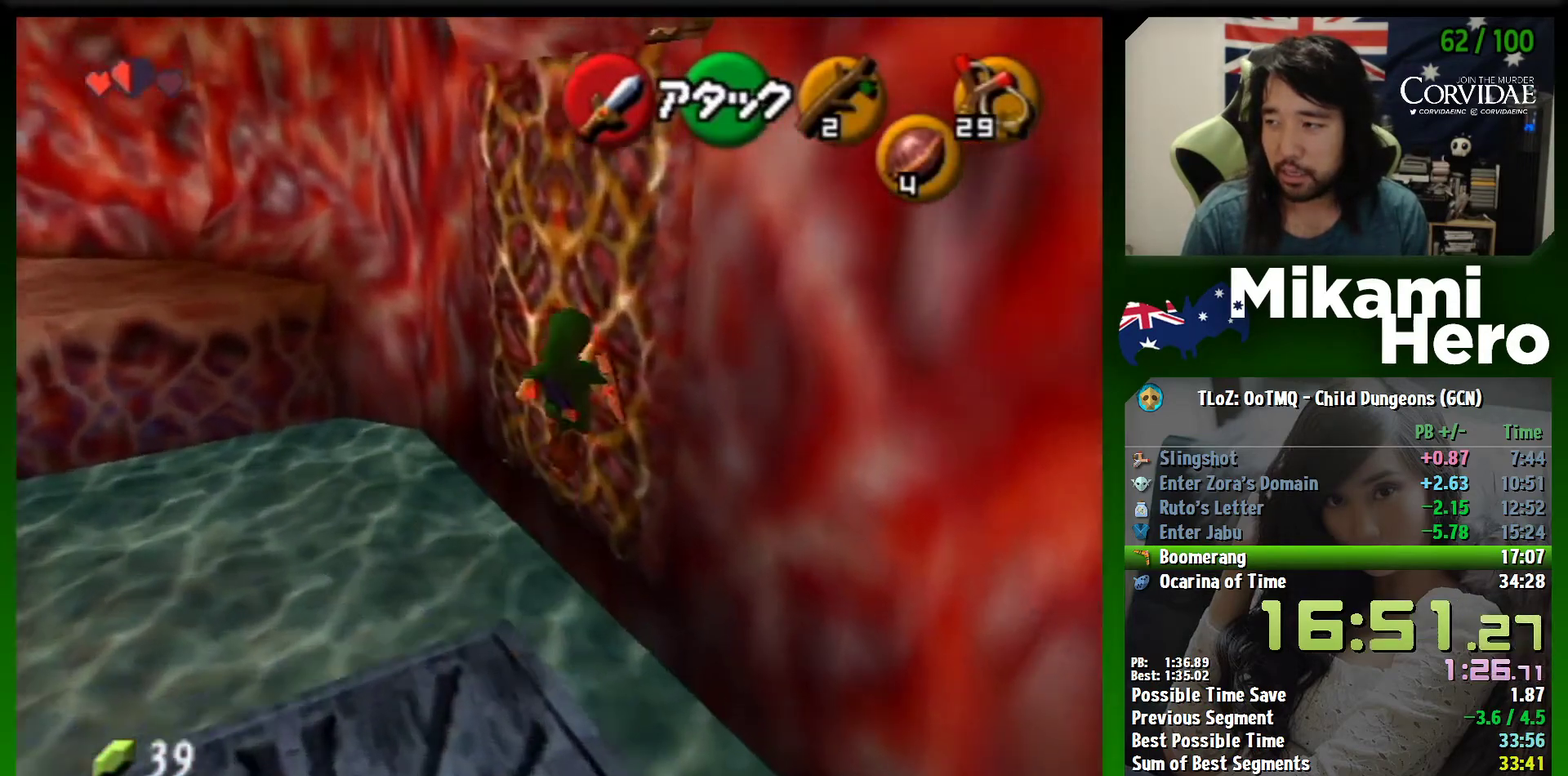
{"buttons": ["L1"], "left_stick": "up", "events": [[100, "left_stick", "up-right"], [233, "L1", "down"], [267, "left_stick", "up"], [333, "L1", "up"], [400, "L1", "down"], [467, "L1", "up"], [500, "L1", "down"]]}
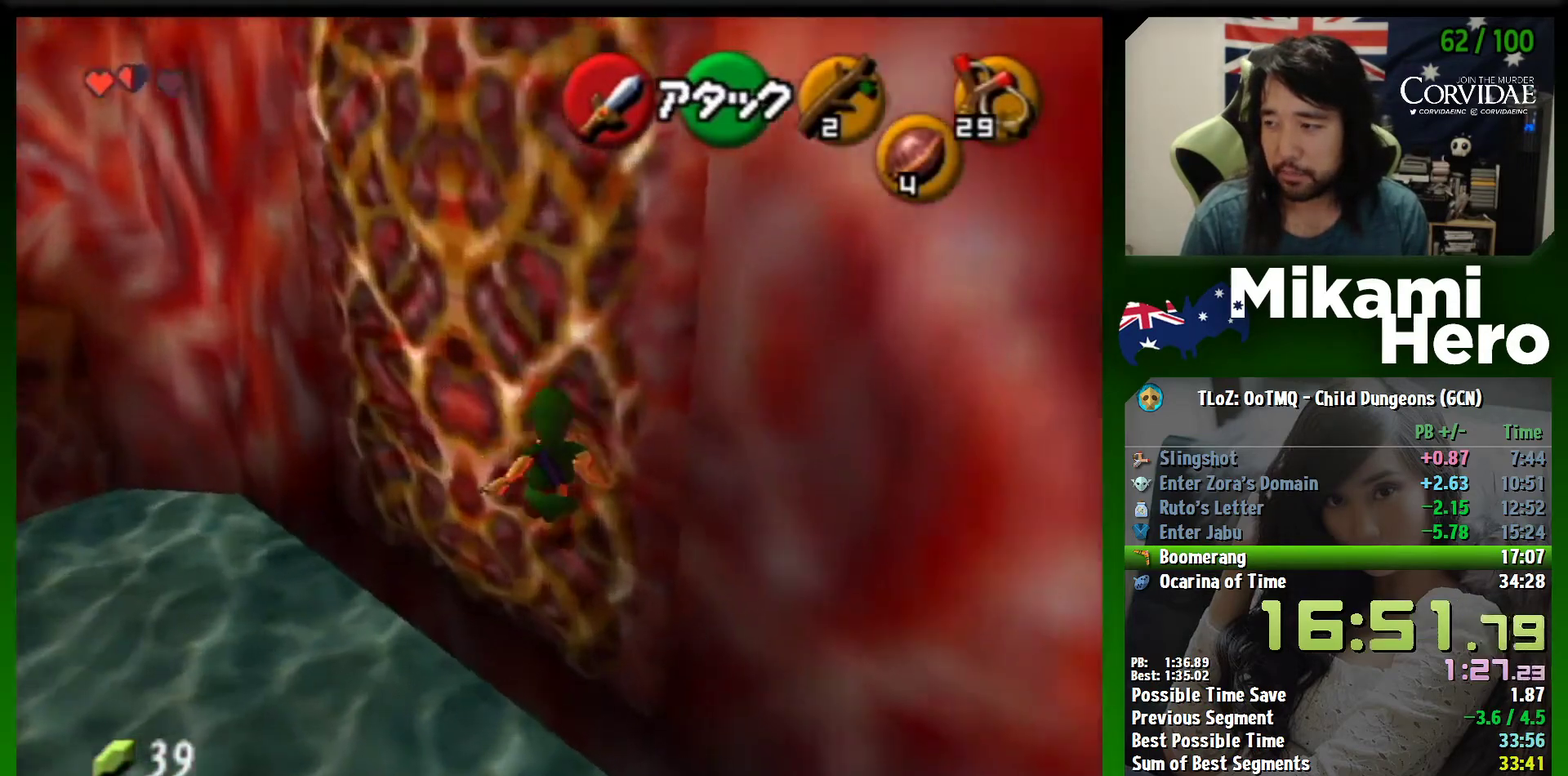
{"buttons": [], "left_stick": "up", "events": [[100, "L1", "up"], [167, "L1", "down"], [267, "L1", "up"]]}
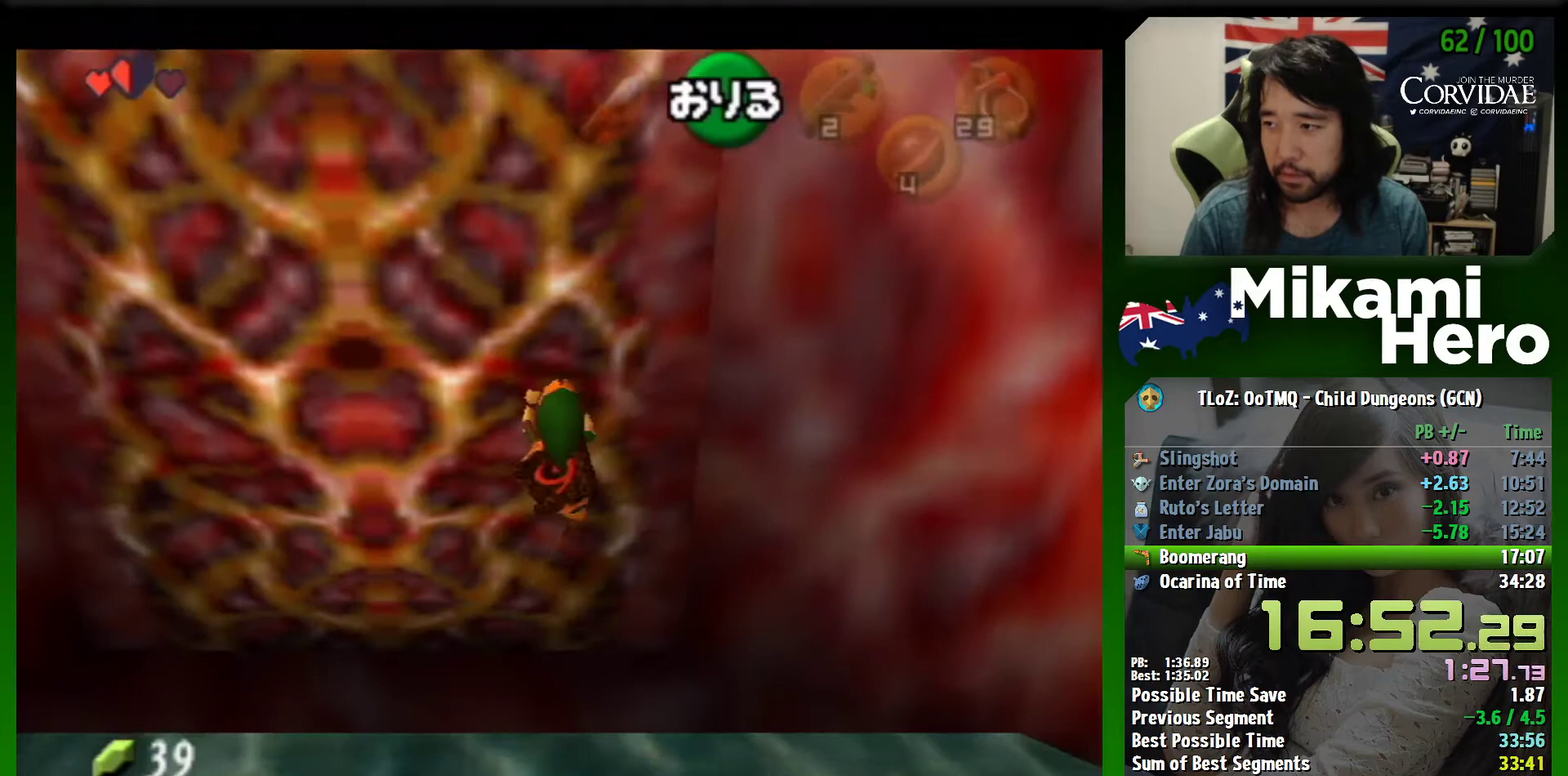
{"buttons": [], "left_stick": "up", "events": []}
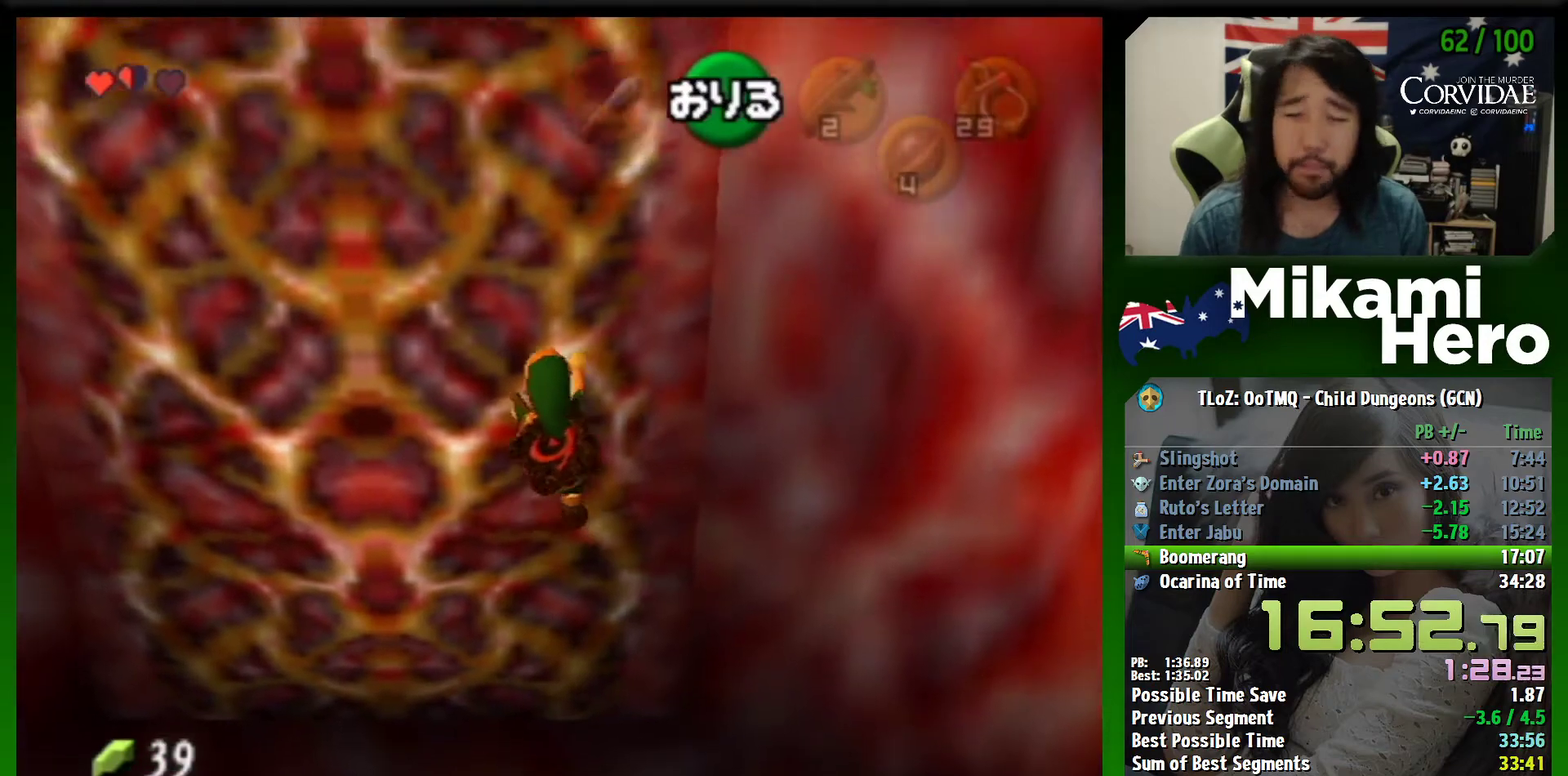
{"buttons": [], "left_stick": "up", "events": []}
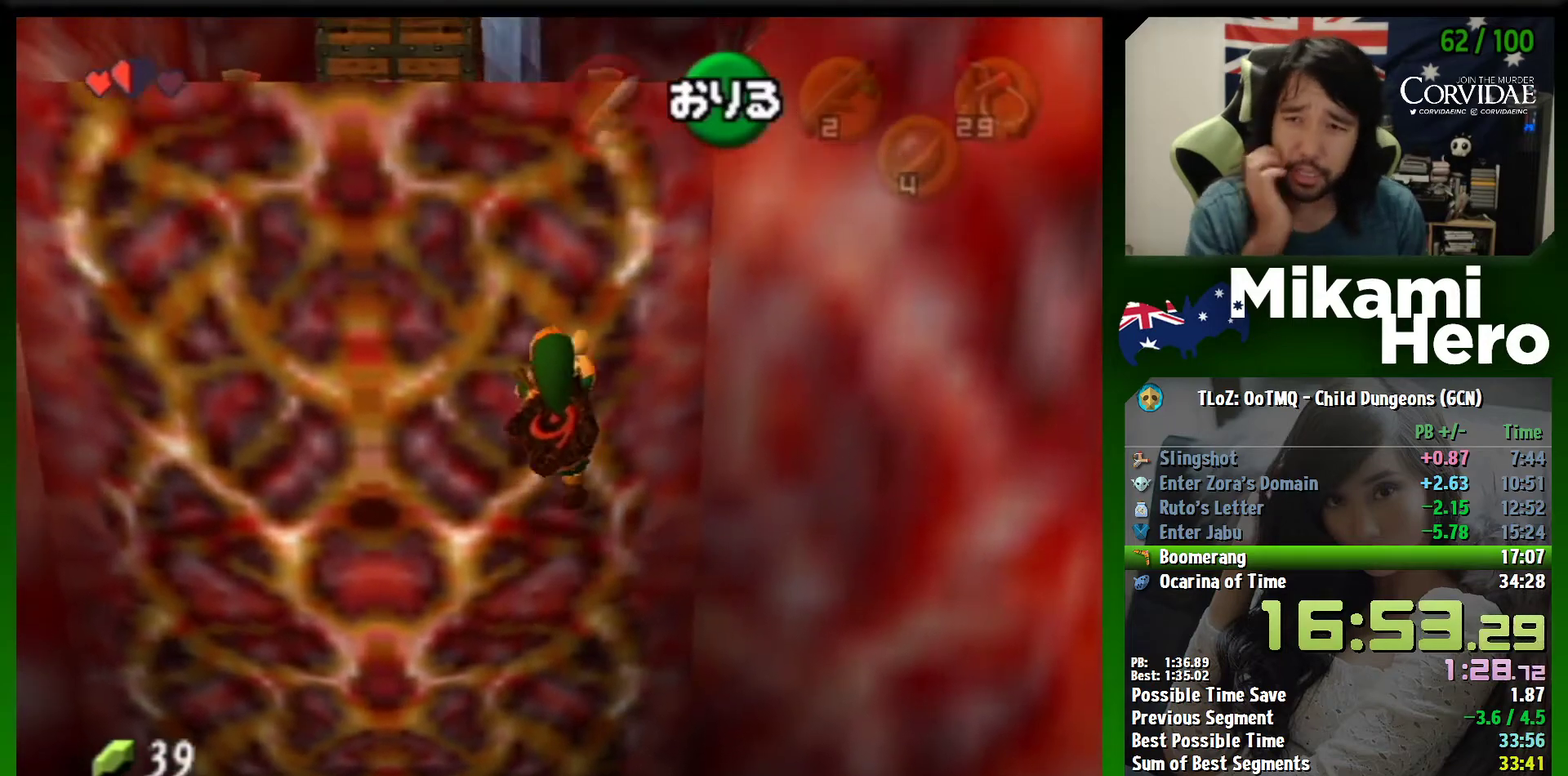
{"buttons": [], "left_stick": "up", "events": []}
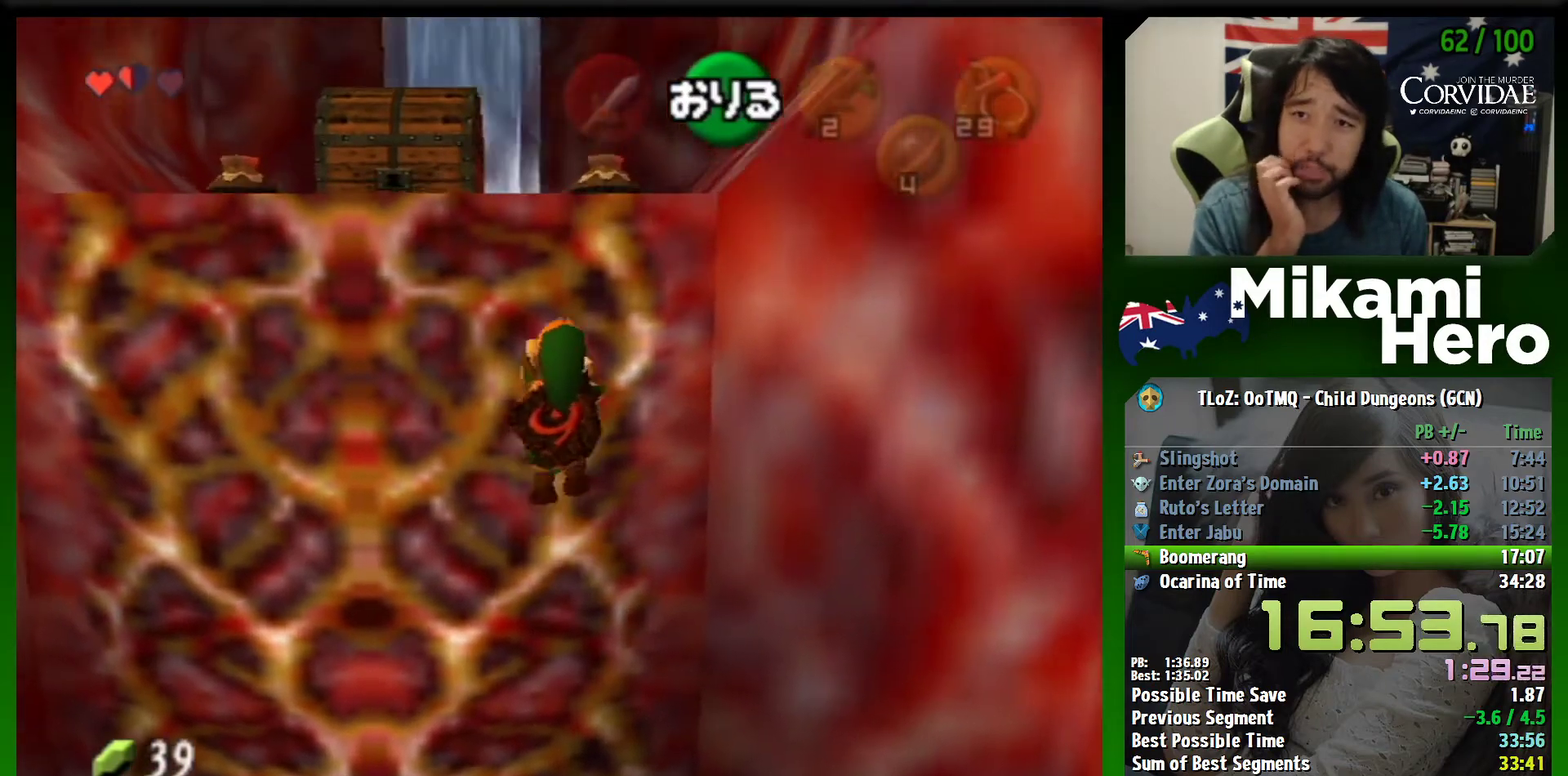
{"buttons": [], "left_stick": "up", "events": []}
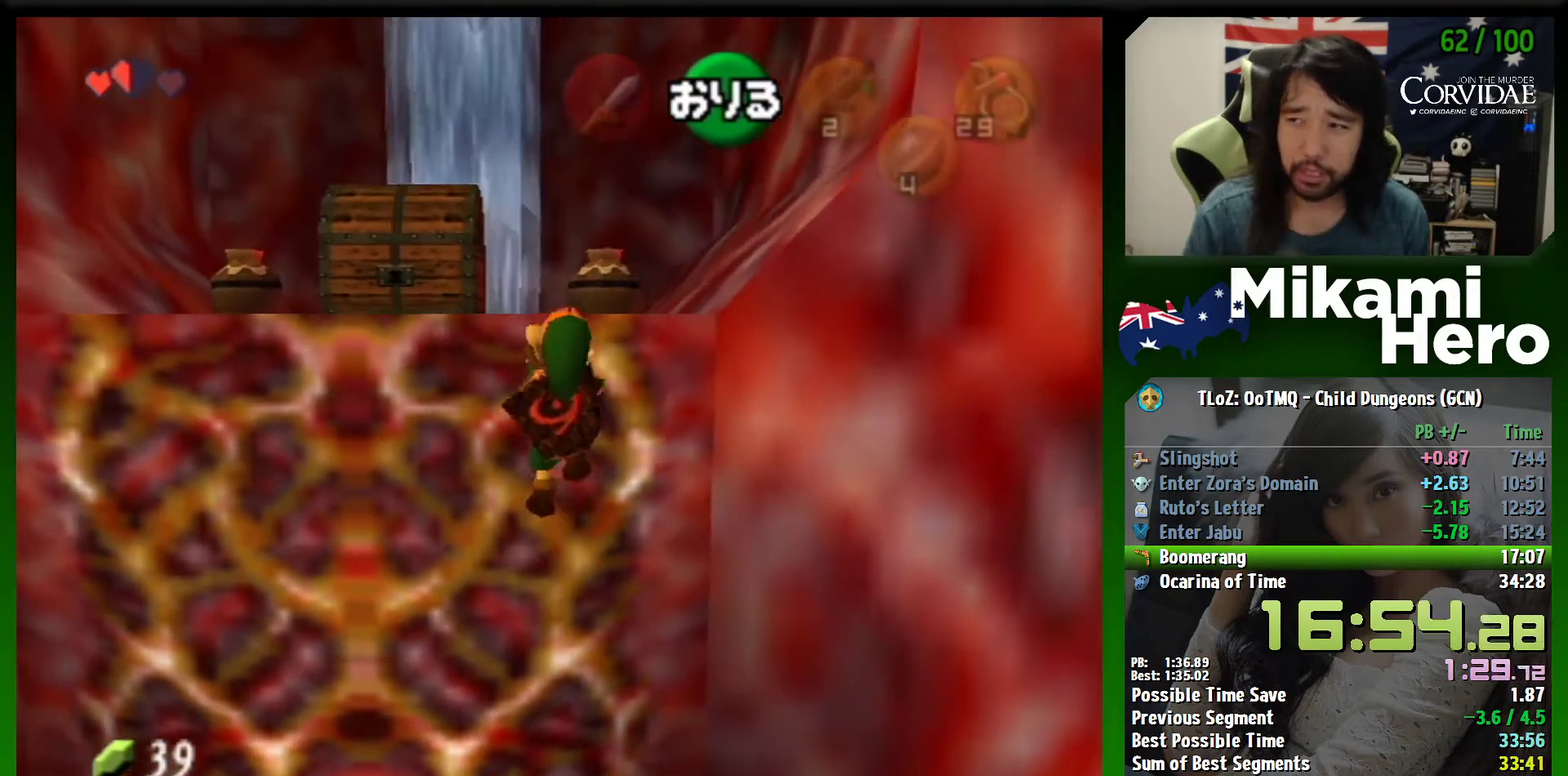
{"buttons": [], "left_stick": "up", "events": []}
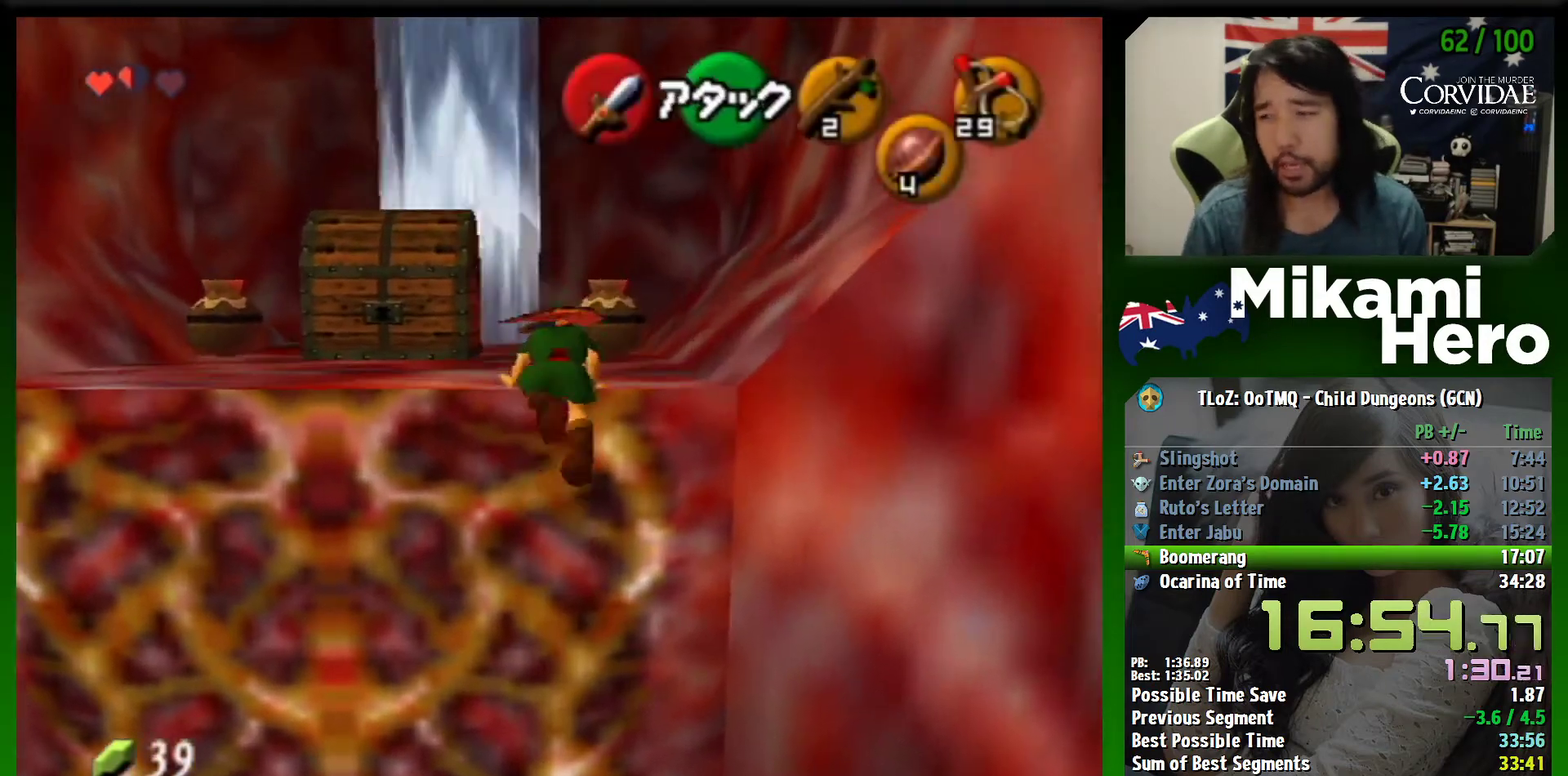
{"buttons": [], "left_stick": "up-left", "events": [[33, "left_stick", "up-left"]]}
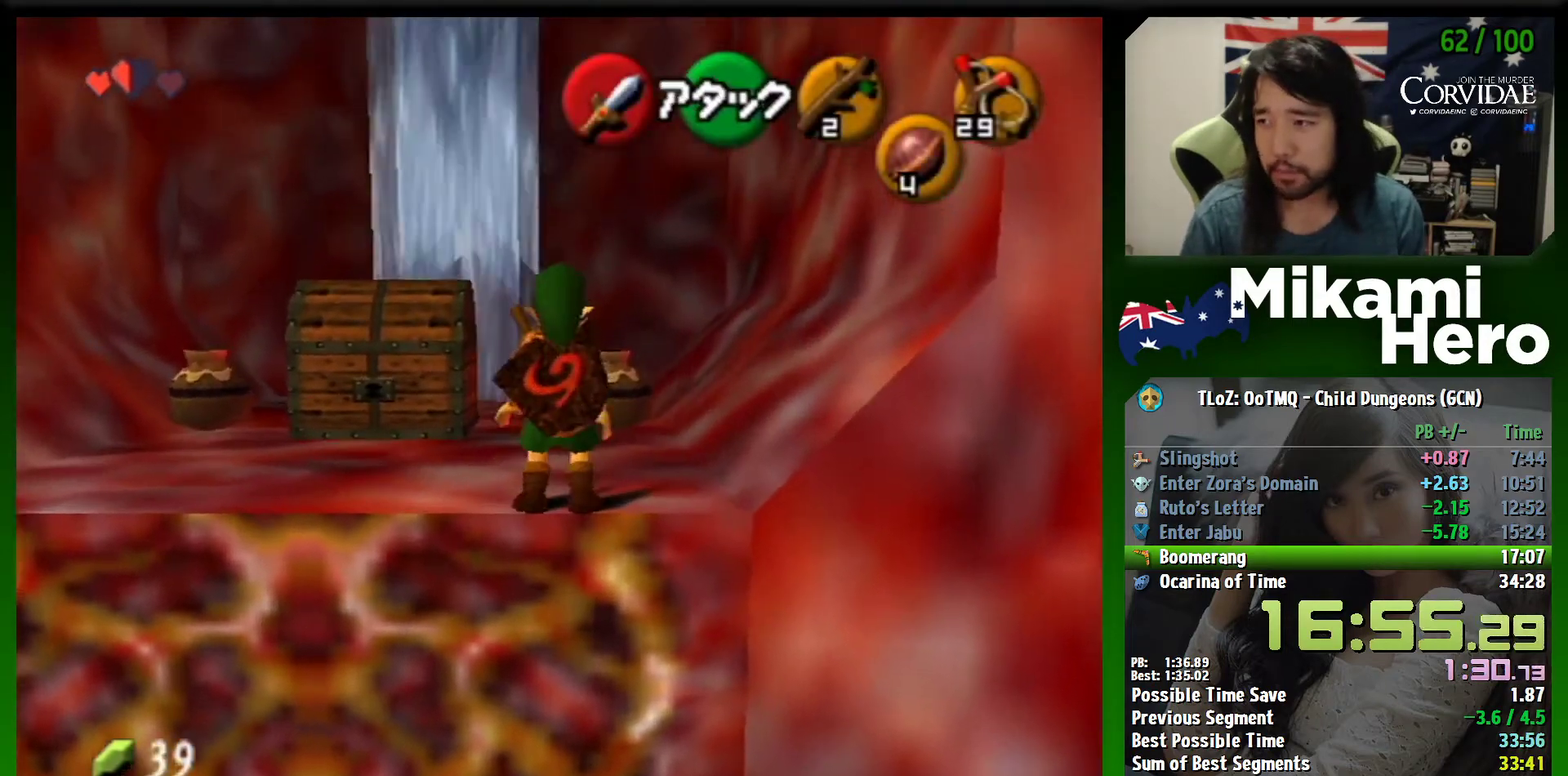
{"buttons": [], "left_stick": "up", "events": [[433, "left_stick", "up"]]}
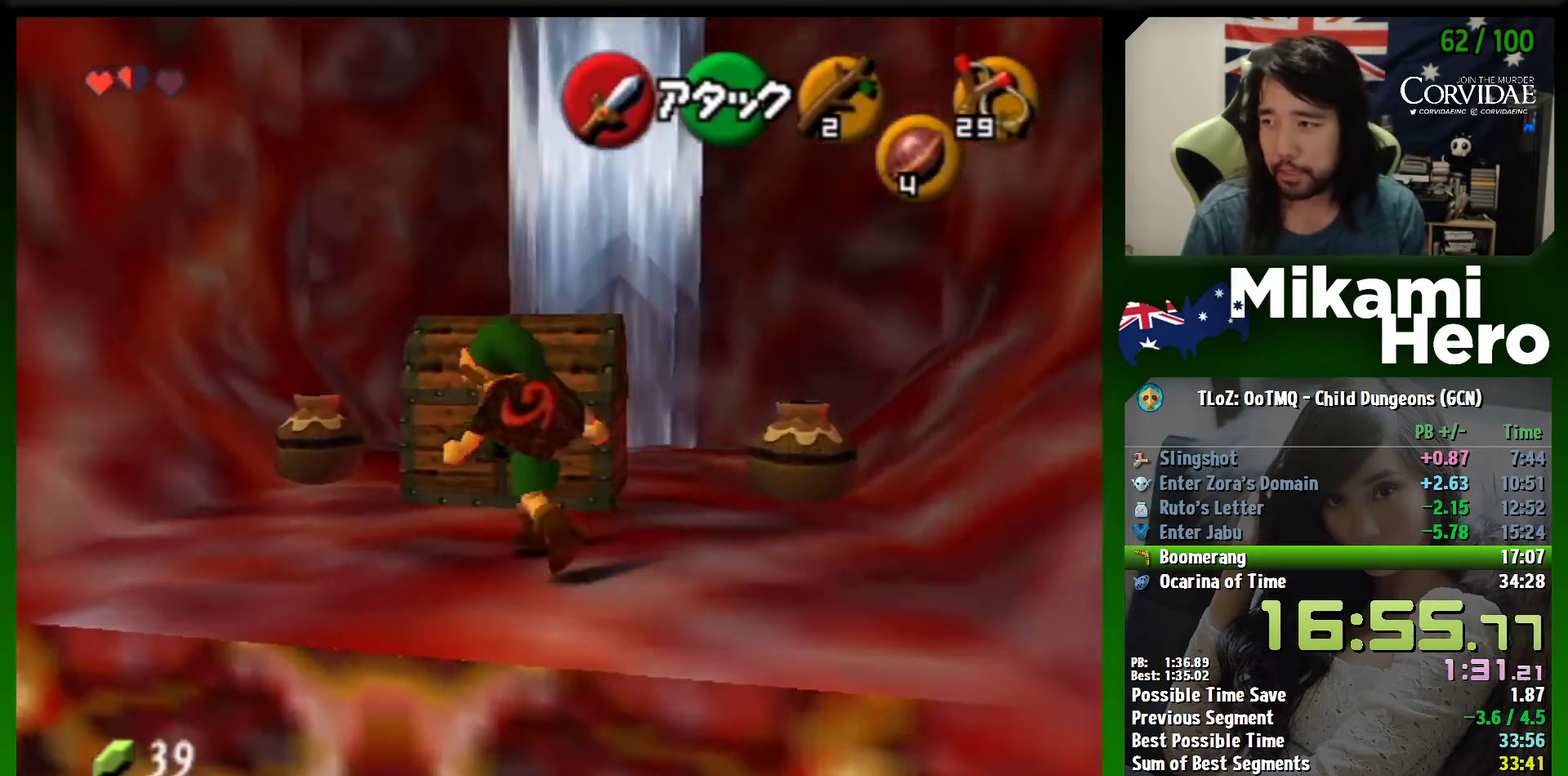
{"buttons": [], "left_stick": "center", "events": [[33, "L1", "down"], [100, "A", "down"], [133, "left_stick", "center"], [200, "L1", "up"], [400, "A", "up"]]}